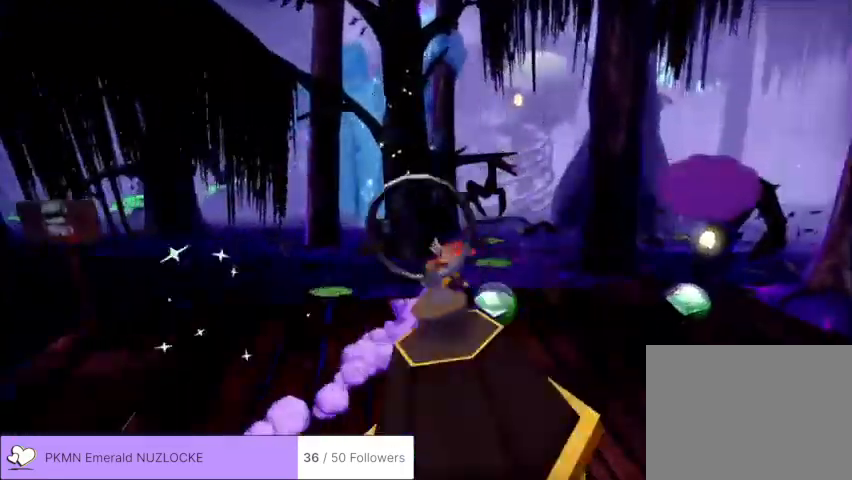
Gameplay with a controller (Xbox layout); each line is a JSON object with the inputs held at the frame after it (dt_ms = milliseconds from this image to that frame). "events" lists button and stick changes between this image and that frame as [ms after this image, input, new state], when the widget could be followed in between. Not read: DPAD_DOWN DPAD_LEFT DPAD_RIGHT DPAD_UP L1 L3 R1 R3 SELECT START right_stick.
{"dt_ms": 500, "buttons": ["L2", "R2"], "left_stick": "up-right"}
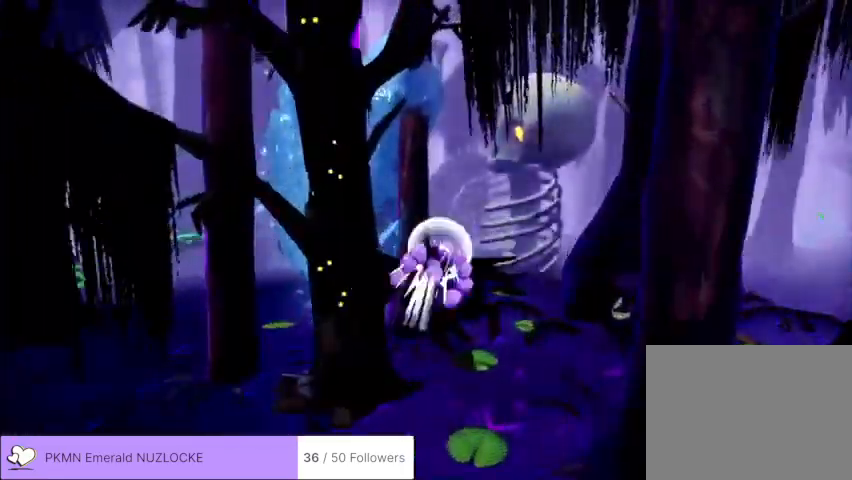
{"dt_ms": 500, "buttons": [], "left_stick": "center"}
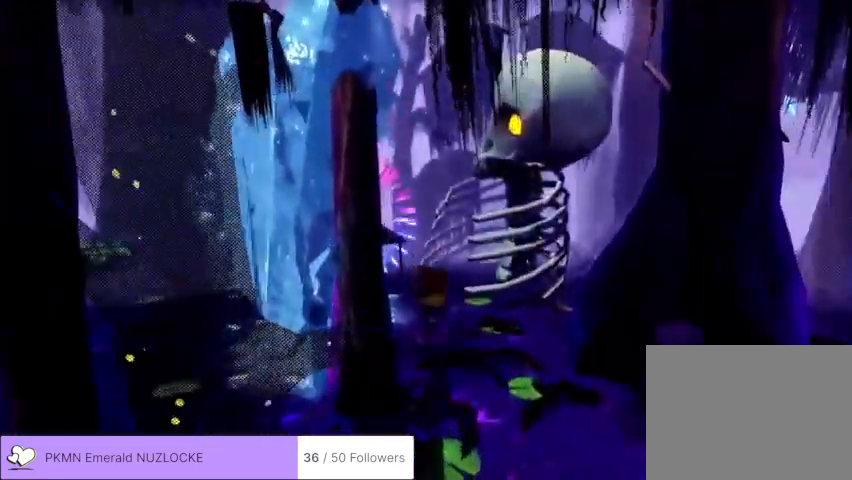
{"dt_ms": 500, "buttons": [], "left_stick": "center"}
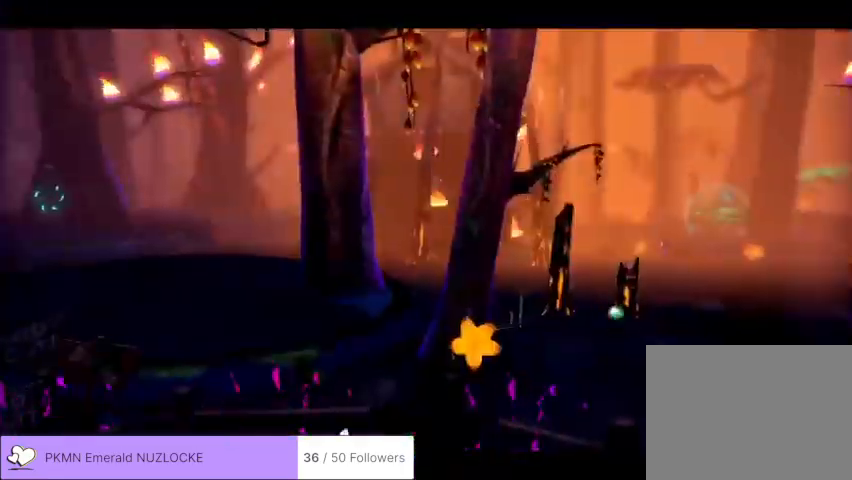
{"dt_ms": 500, "buttons": [], "left_stick": "center", "events": []}
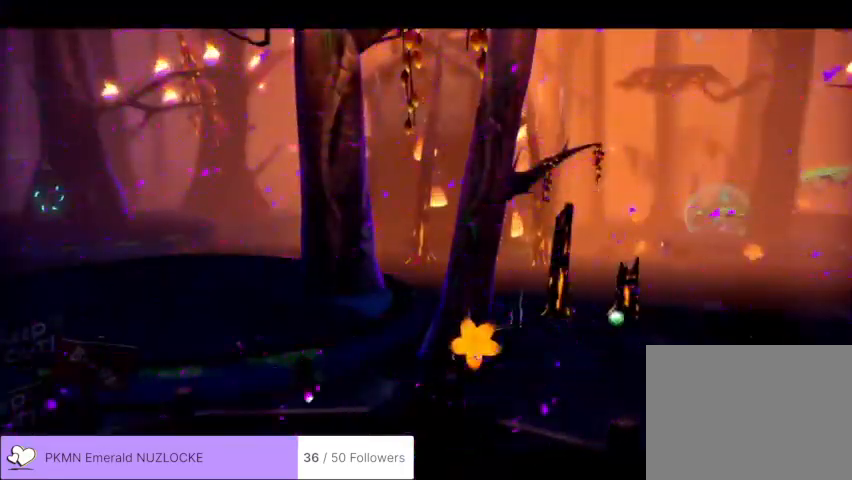
{"dt_ms": 500, "buttons": [], "left_stick": "center", "events": []}
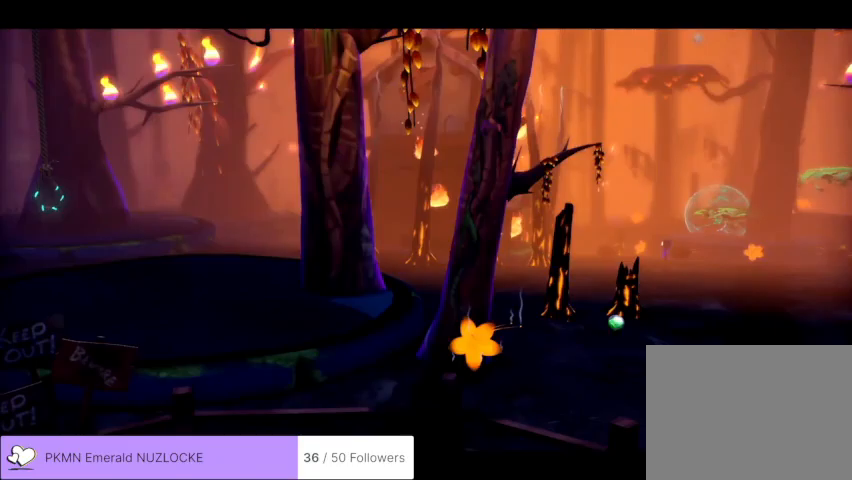
{"dt_ms": 500, "buttons": [], "left_stick": "center", "events": []}
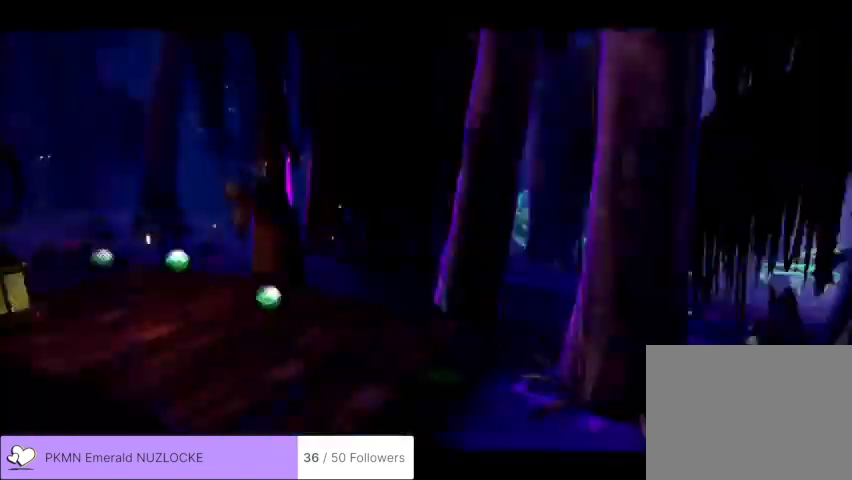
{"dt_ms": 500, "buttons": [], "left_stick": "center", "events": []}
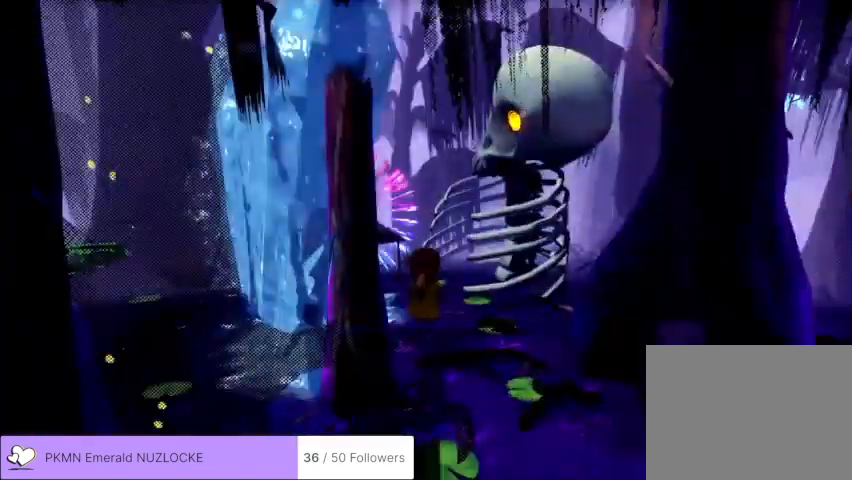
{"dt_ms": 500, "buttons": ["A", "L2"], "left_stick": "up"}
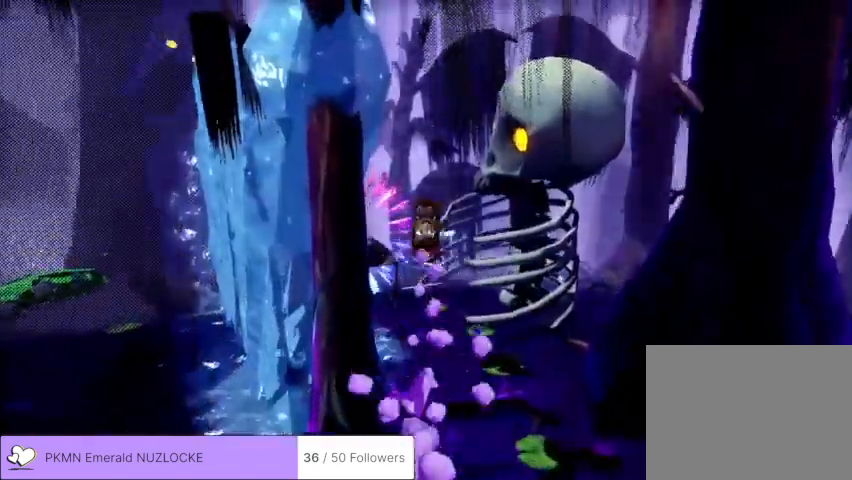
{"dt_ms": 500, "buttons": ["L2"], "left_stick": "up-left", "events": [[33, "A", "up"], [267, "left_stick", "up-left"]]}
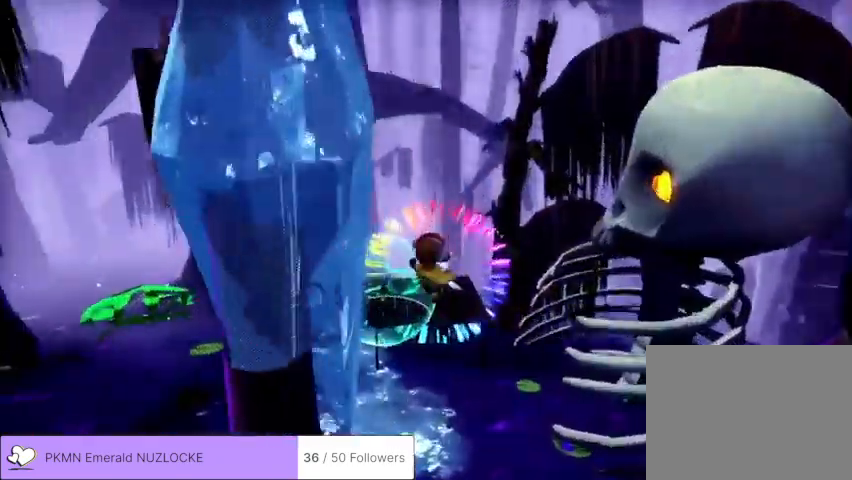
{"dt_ms": 1000, "buttons": ["L2", "R2"], "left_stick": "up-left"}
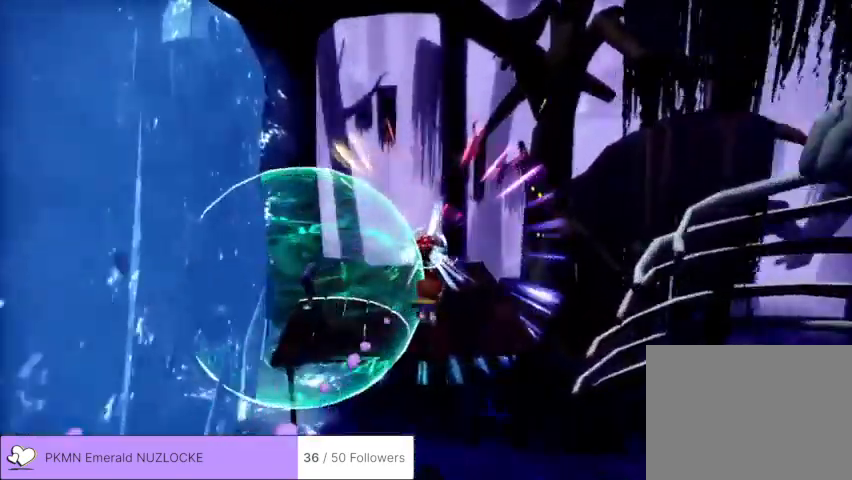
{"dt_ms": 1000, "buttons": [], "left_stick": "center"}
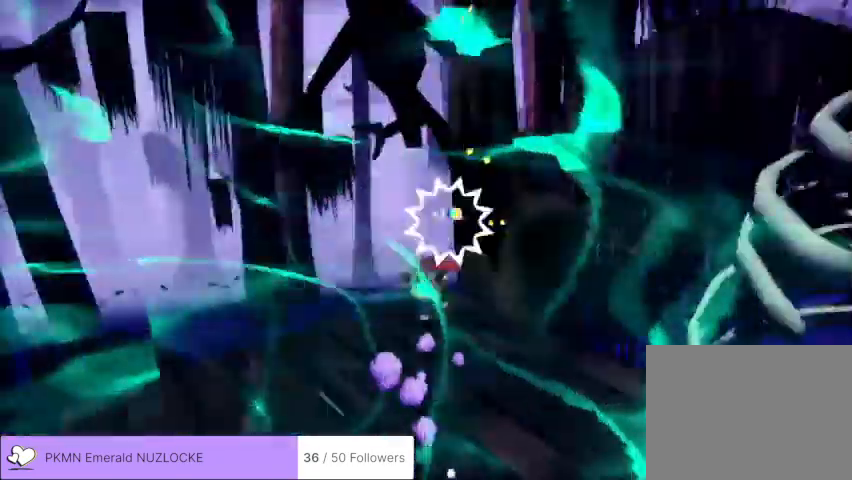
{"dt_ms": 500, "buttons": ["A", "L2"], "left_stick": "up", "events": [[67, "left_stick", "right"], [133, "L2", "down"], [133, "left_stick", "up-right"], [267, "left_stick", "up"], [467, "A", "down"]]}
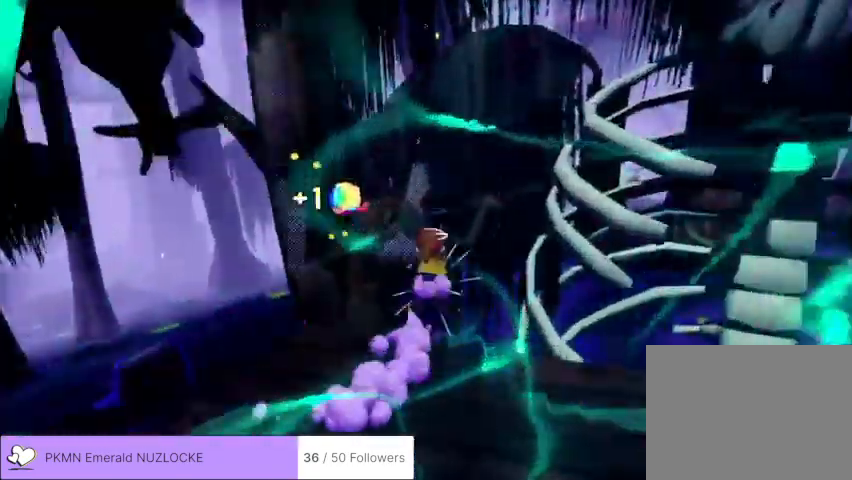
{"dt_ms": 500, "buttons": ["L2"], "left_stick": "up-right", "events": [[33, "left_stick", "up-right"], [167, "left_stick", "right"], [467, "A", "up"], [467, "left_stick", "up-right"]]}